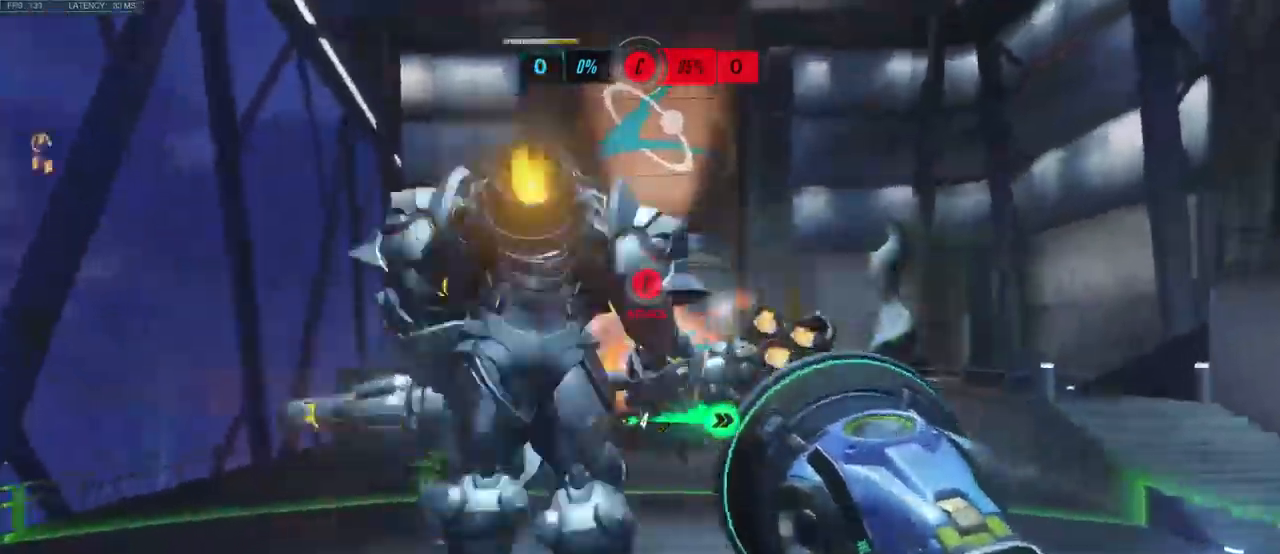
Gameplay with keyboard and mouse; each line is a JSON object with the keys and mouse buttons held at the frame after it. "events" lists presses ("down") and releases ("up") of "a", "ctrl", "d", "q", "s", "shift", "space", "w", "mouse_left", "mouse_wheel", "mouse_right", "mouse_mb4" and "mouse_mb5" between this image and that frame as [ms after this image, input, new state], when the widget could be followed in between. "mouse_left", "mouse_wheel", "mouse_right", "mouse_mb4", "mouse_mb5" = the "left", "wheel", "right", "mb4", "mb5" buttons of the "mouse" list. No other keys are recorded. "wheel" means that the mouse wheel is clicked or scrolled. Mouse movement is not recorded. Not read: e.
{"keys": ["w"], "mouse": [], "events": [[50, "shift", "down"], [66, "mouse_left", "up"], [216, "shift", "up"]]}
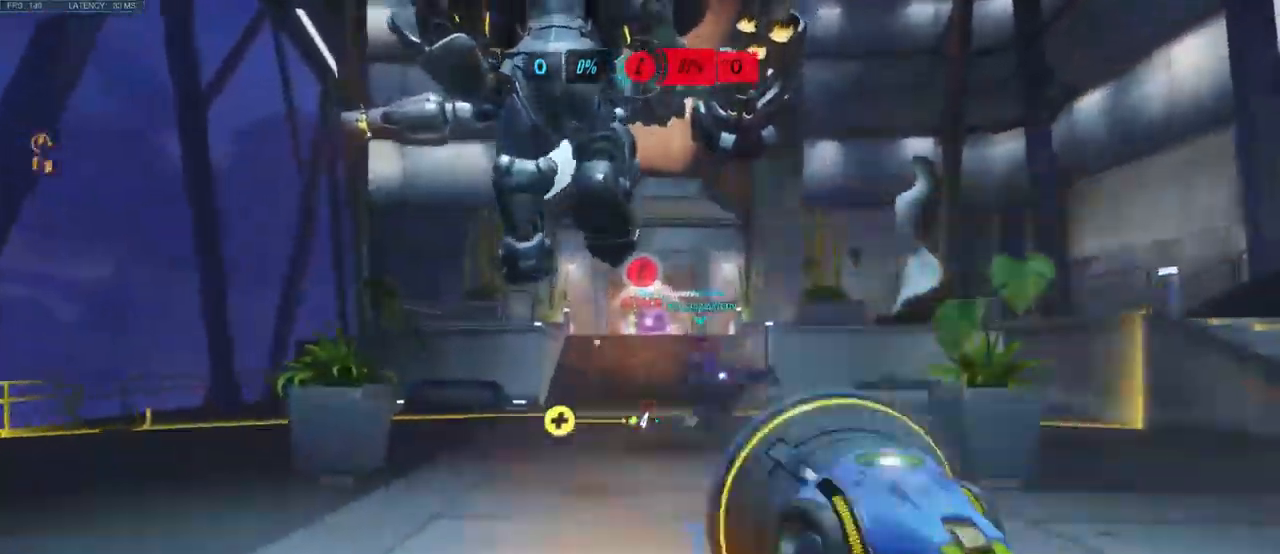
{"keys": ["d", "w"], "mouse": [], "events": [[33, "a", "down"], [266, "a", "up"], [316, "shift", "down"], [450, "shift", "up"], [483, "d", "down"]]}
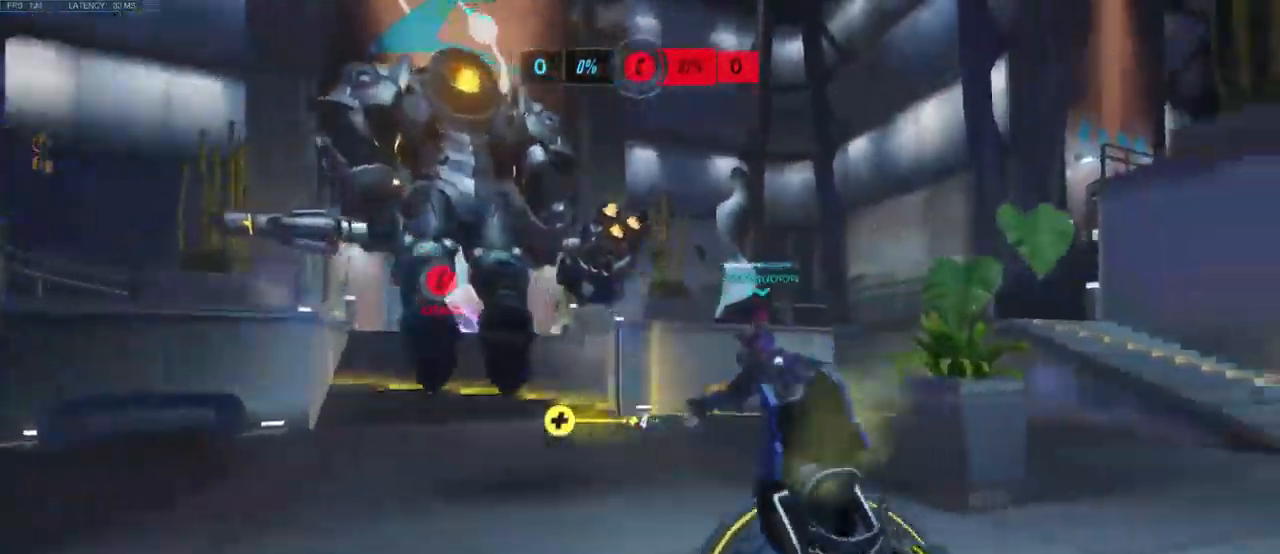
{"keys": ["d", "w"], "mouse": [], "events": []}
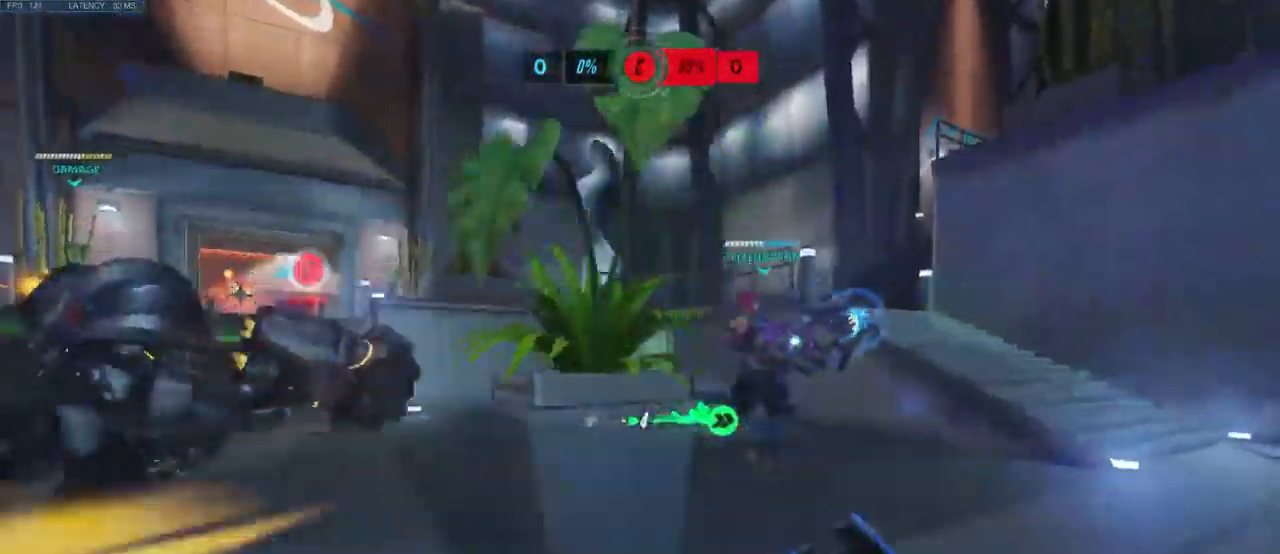
{"keys": ["w"], "mouse": [], "events": [[500, "d", "up"]]}
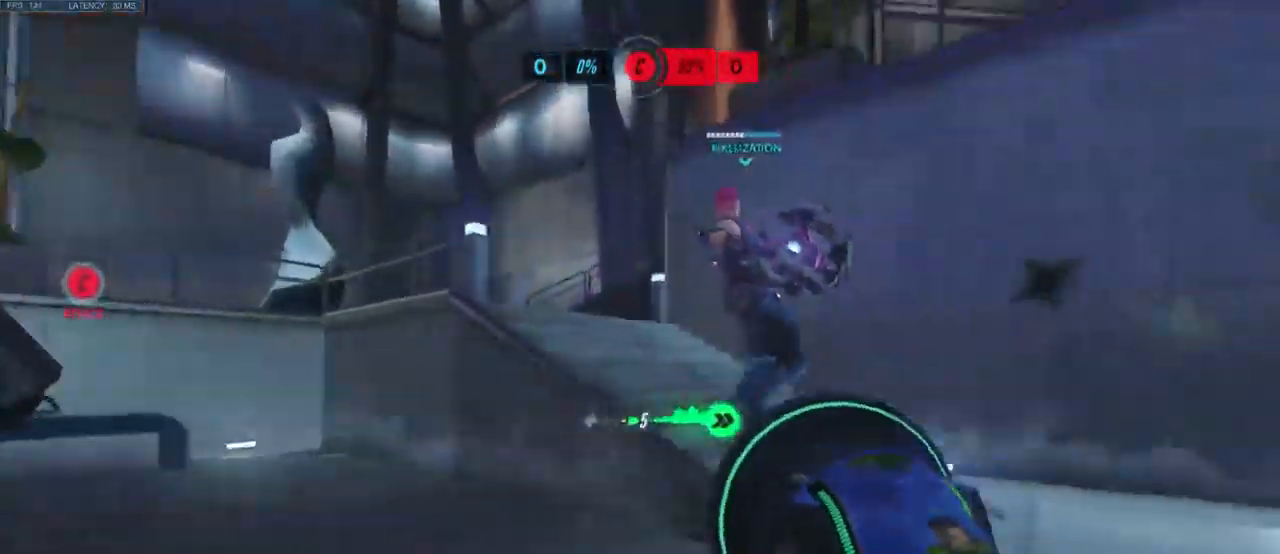
{"keys": ["d", "w"], "mouse": [], "events": [[150, "space", "down"], [266, "space", "up"], [466, "d", "down"]]}
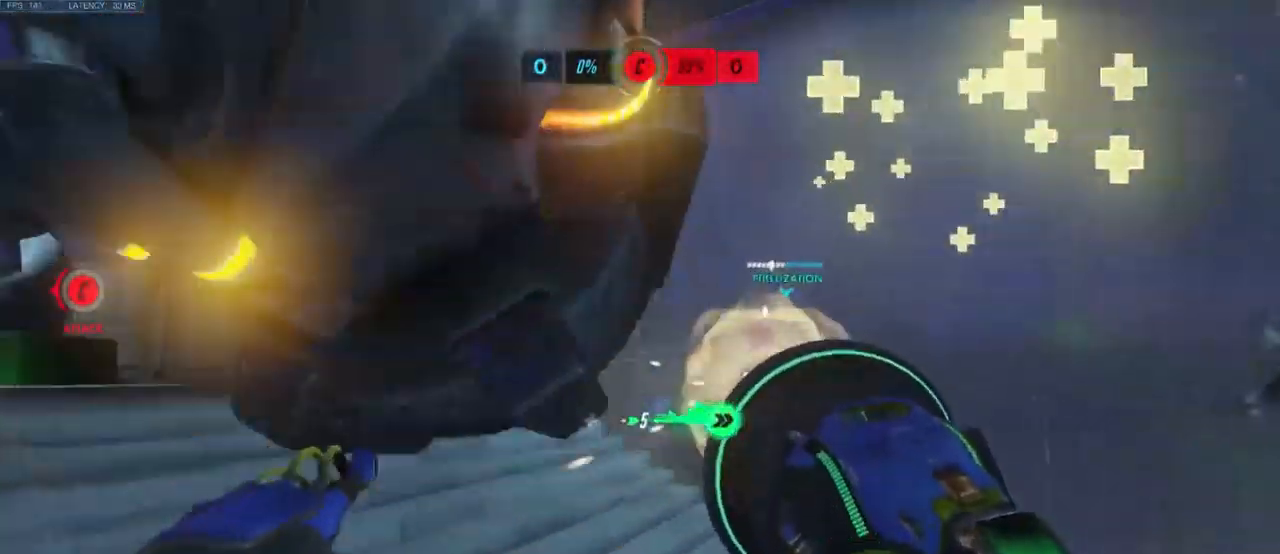
{"keys": ["w"], "mouse": [], "events": [[183, "d", "up"], [333, "space", "down"], [483, "space", "up"]]}
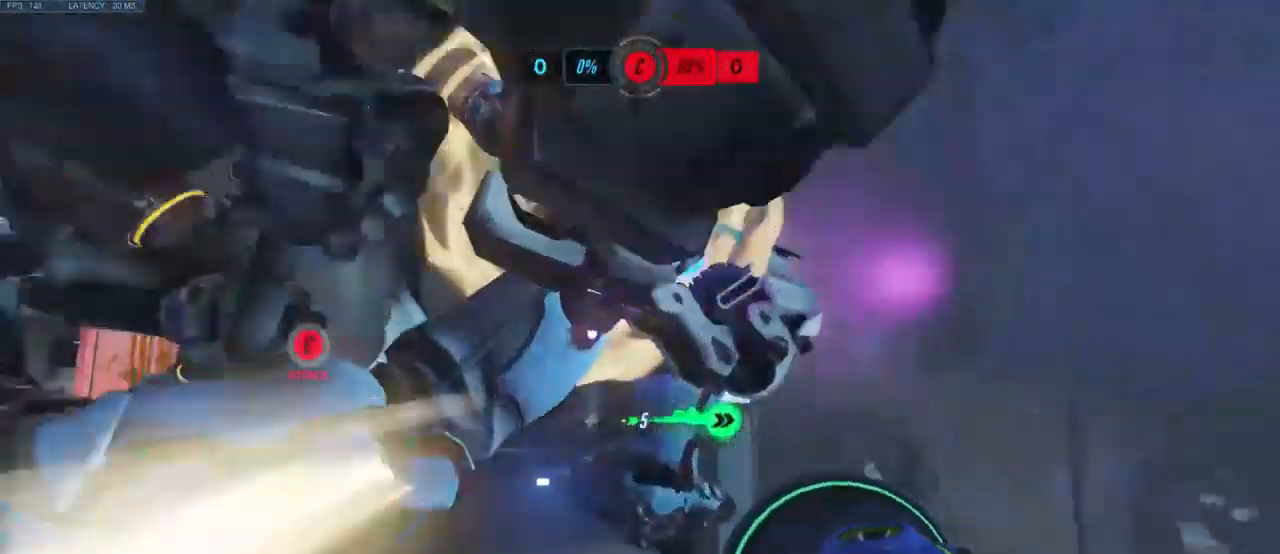
{"keys": ["space", "w"], "mouse": [], "events": [[100, "space", "down"], [200, "space", "up"], [450, "space", "down"]]}
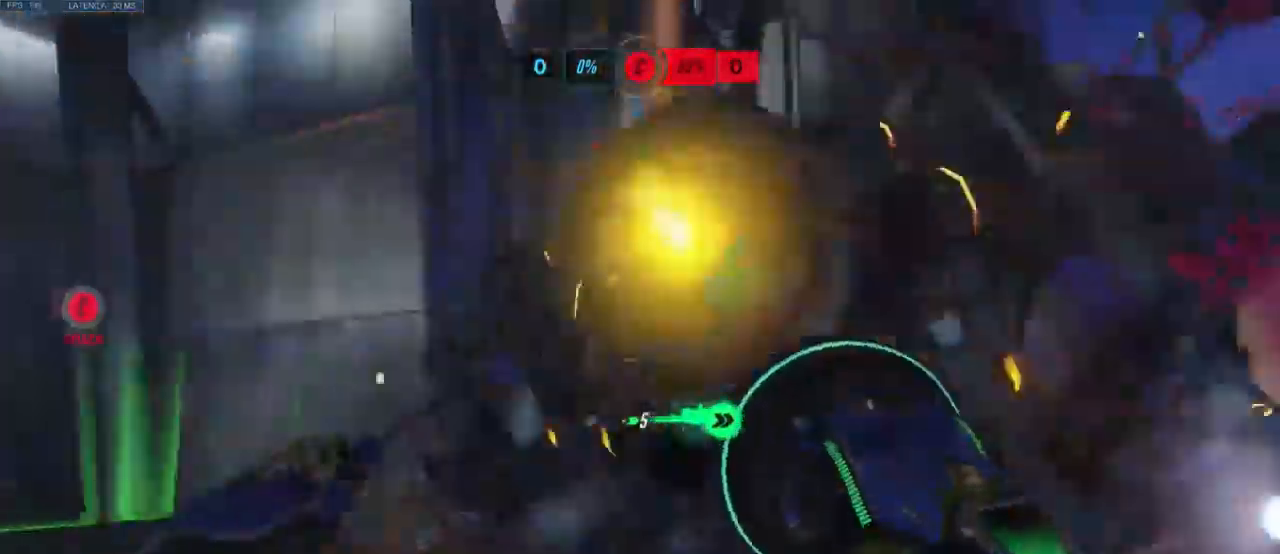
{"keys": ["d", "w"], "mouse": [], "events": [[50, "space", "up"], [166, "d", "down"]]}
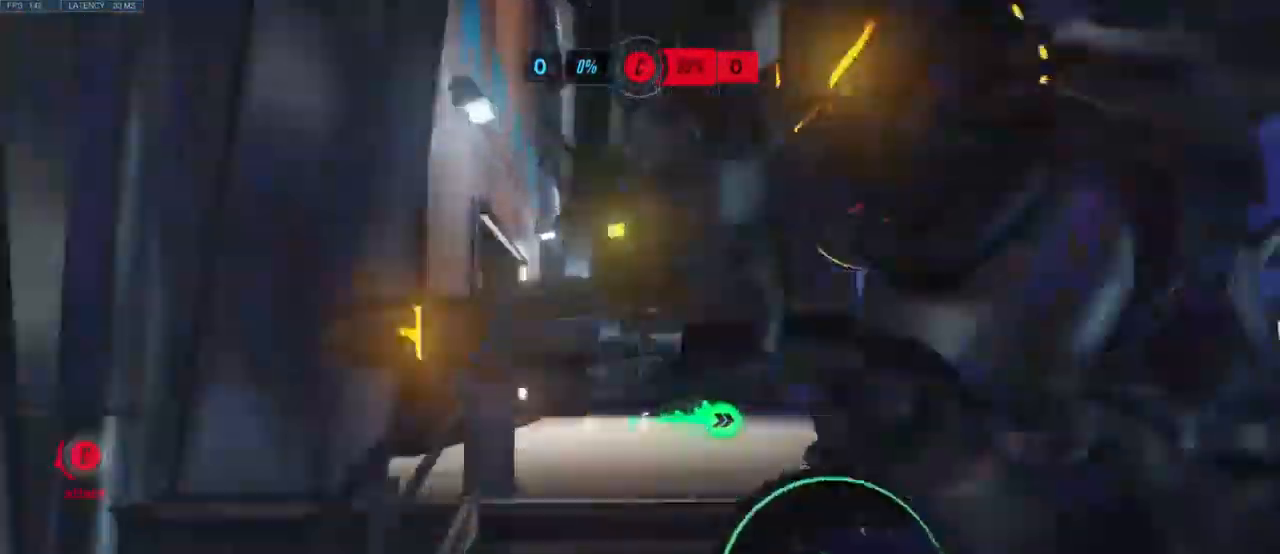
{"keys": ["w"], "mouse": [], "events": [[166, "d", "up"], [216, "d", "down"], [483, "d", "up"]]}
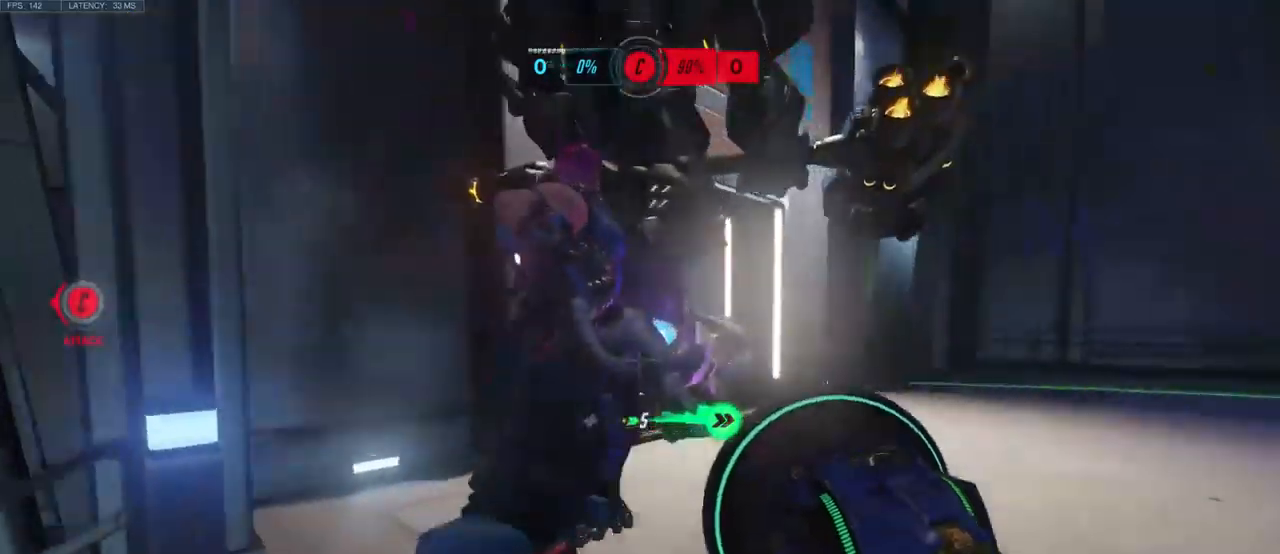
{"keys": ["d", "w"], "mouse": [], "events": [[300, "d", "down"]]}
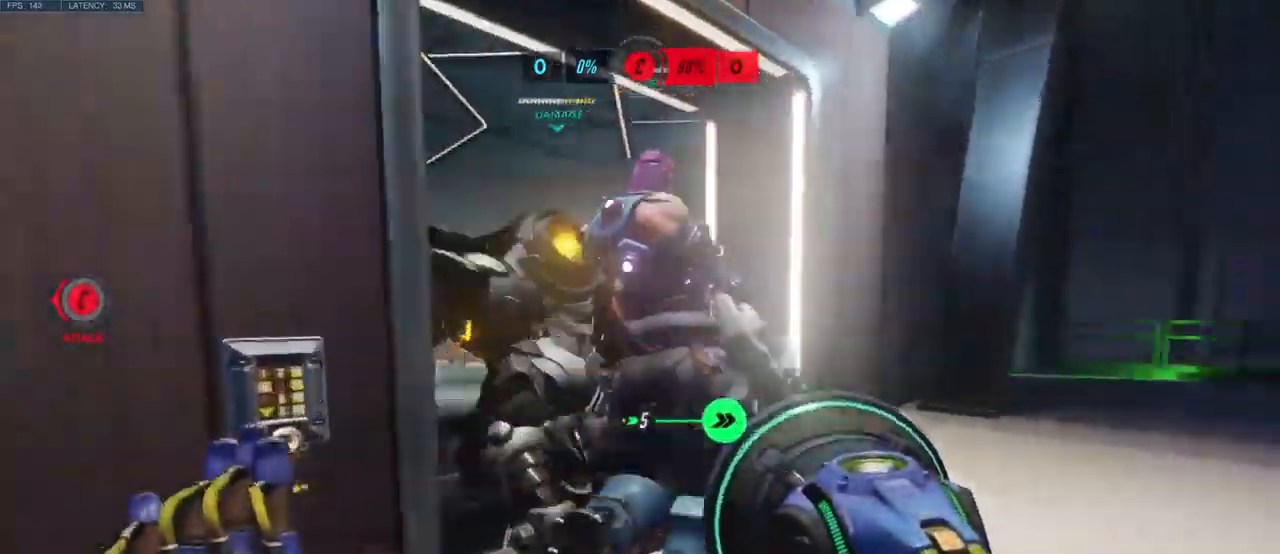
{"keys": ["w"], "mouse": [], "events": [[333, "d", "up"]]}
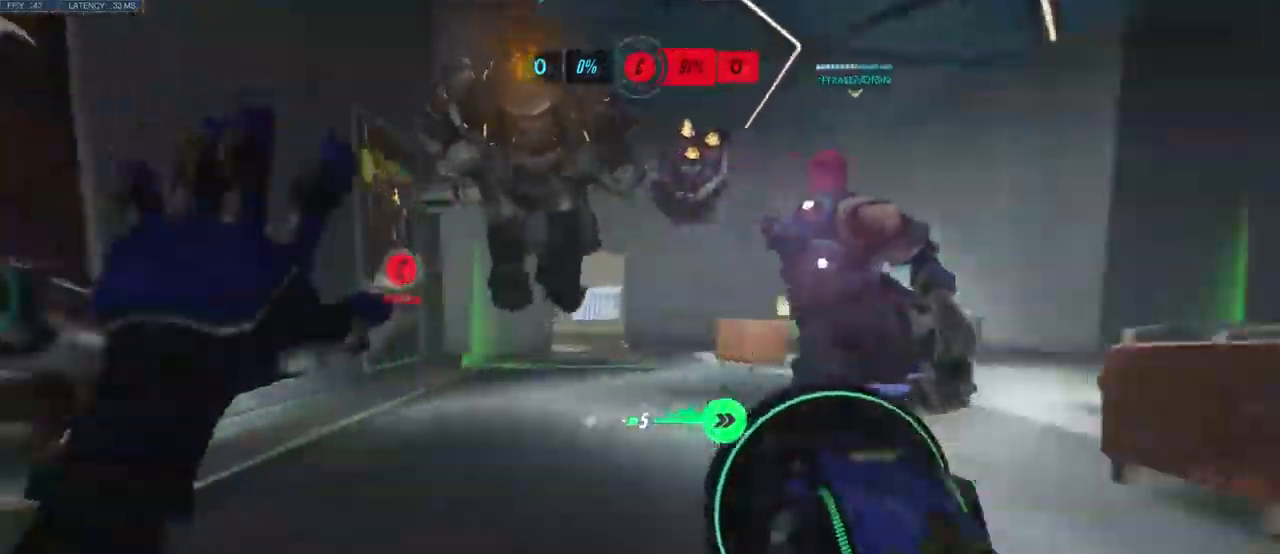
{"keys": ["d", "w"], "mouse": [], "events": [[67, "d", "down"], [367, "space", "down"], [500, "space", "up"]]}
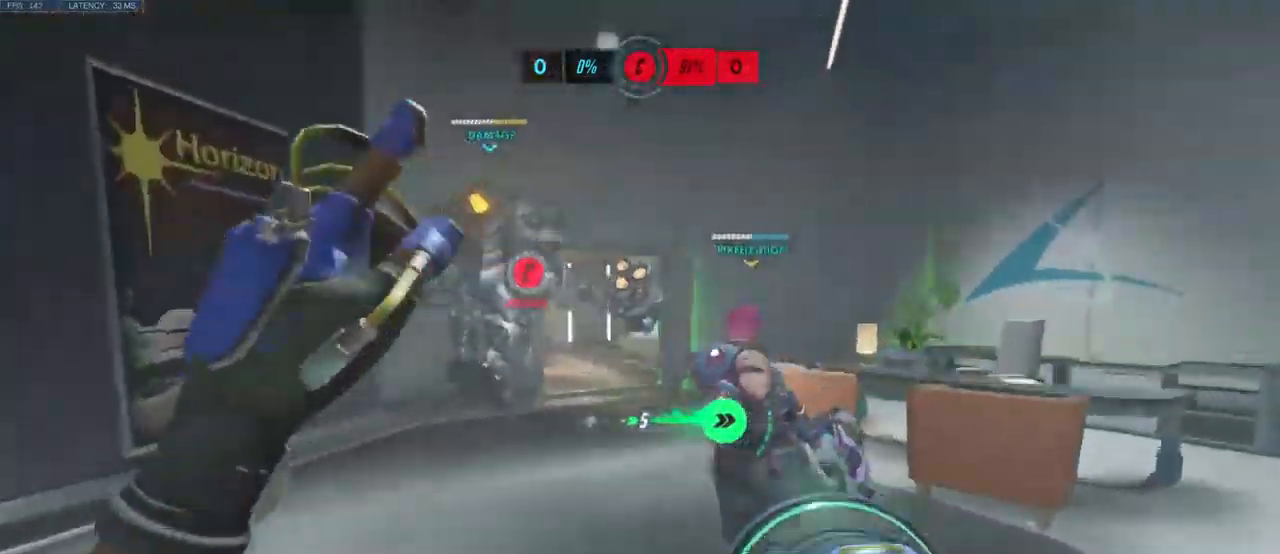
{"keys": ["w"], "mouse": [], "events": [[300, "d", "up"]]}
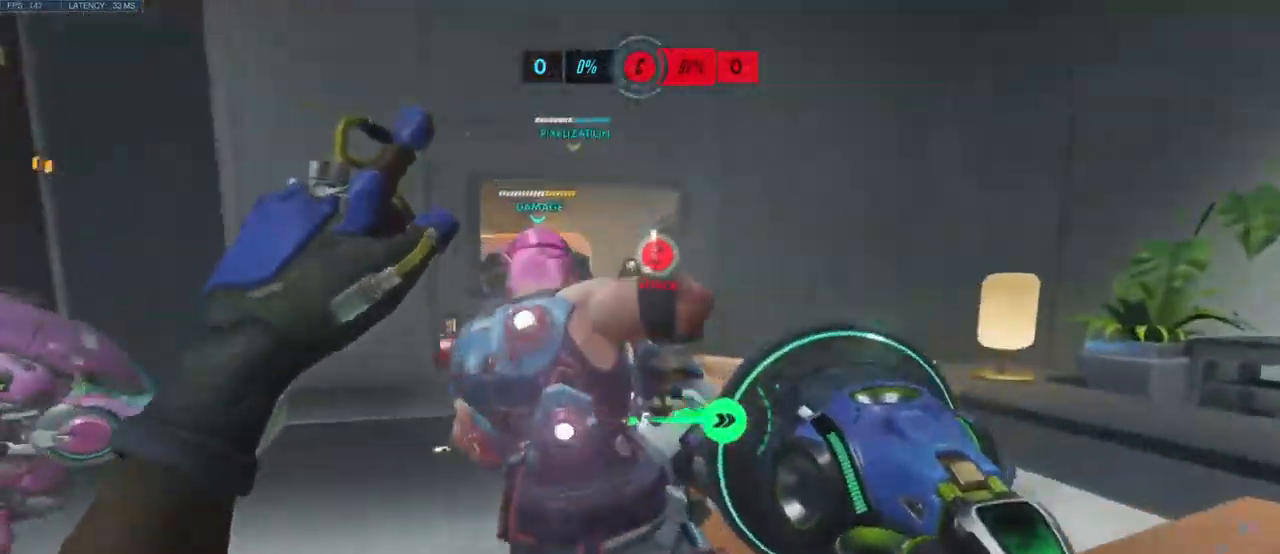
{"keys": ["d"], "mouse": ["left"], "events": [[317, "d", "down"], [450, "mouse_left", "down"], [450, "w", "up"]]}
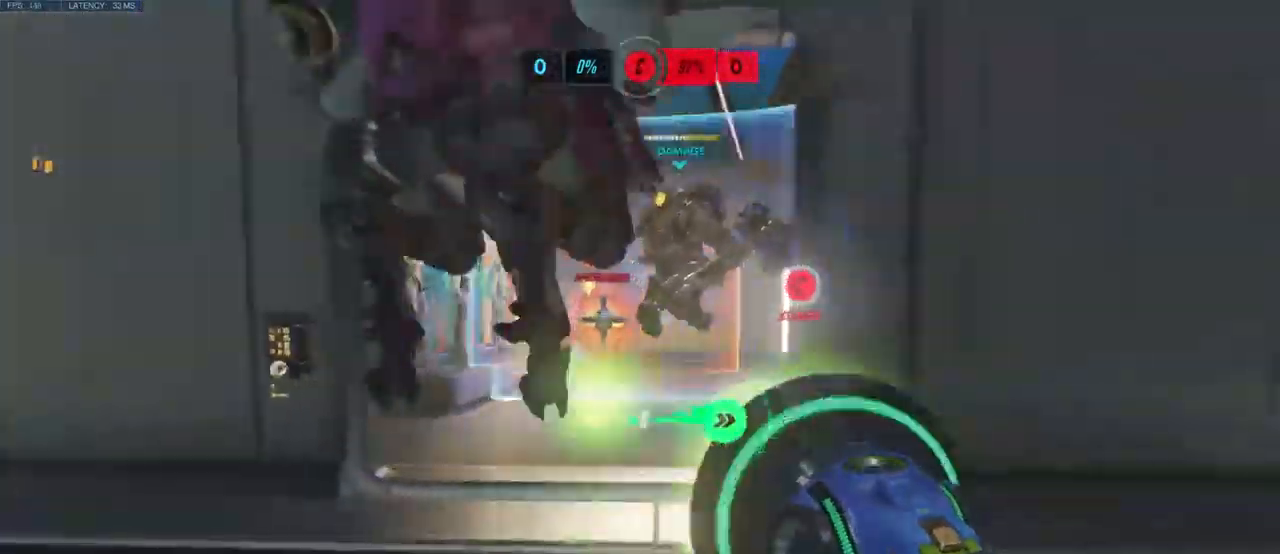
{"keys": ["w"], "mouse": ["left"], "events": [[83, "d", "up"], [100, "a", "down"], [183, "w", "down"], [467, "a", "up"]]}
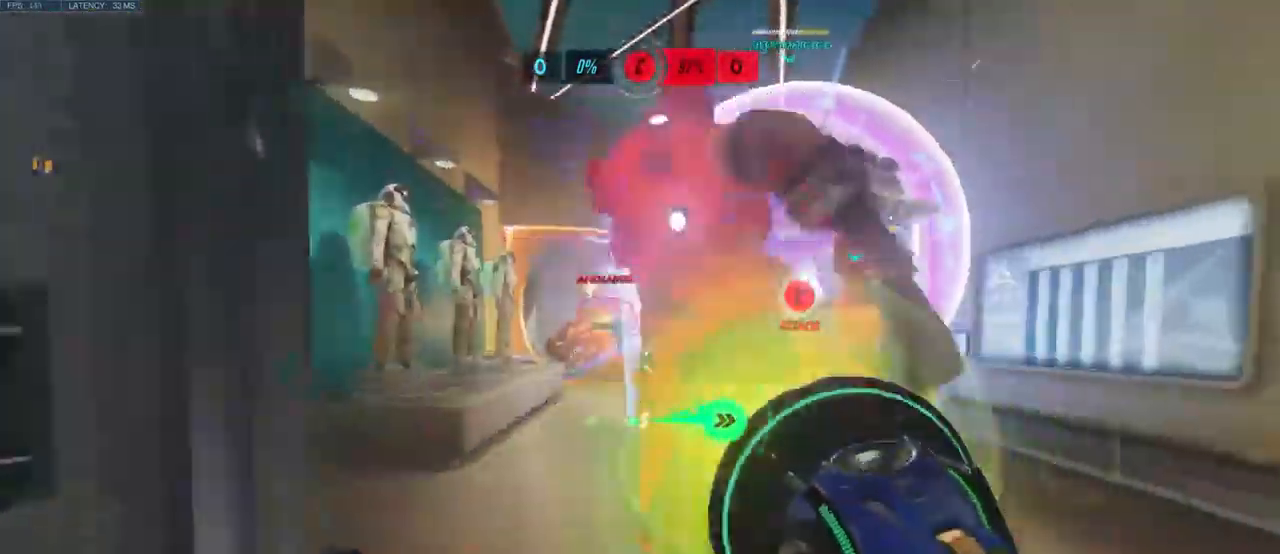
{"keys": ["w"], "mouse": ["left"], "events": [[350, "a", "down"], [500, "a", "up"]]}
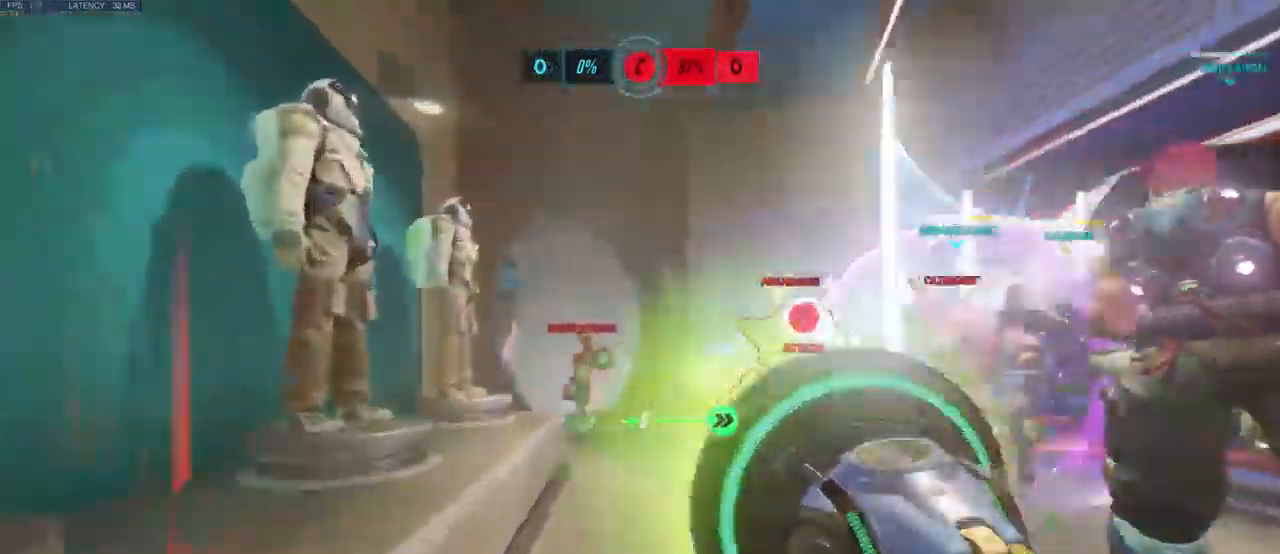
{"keys": ["d", "s", "w"], "mouse": [], "events": [[233, "d", "down"], [317, "mouse_left", "up"], [367, "mouse_right", "down"], [483, "mouse_right", "up"], [500, "s", "down"]]}